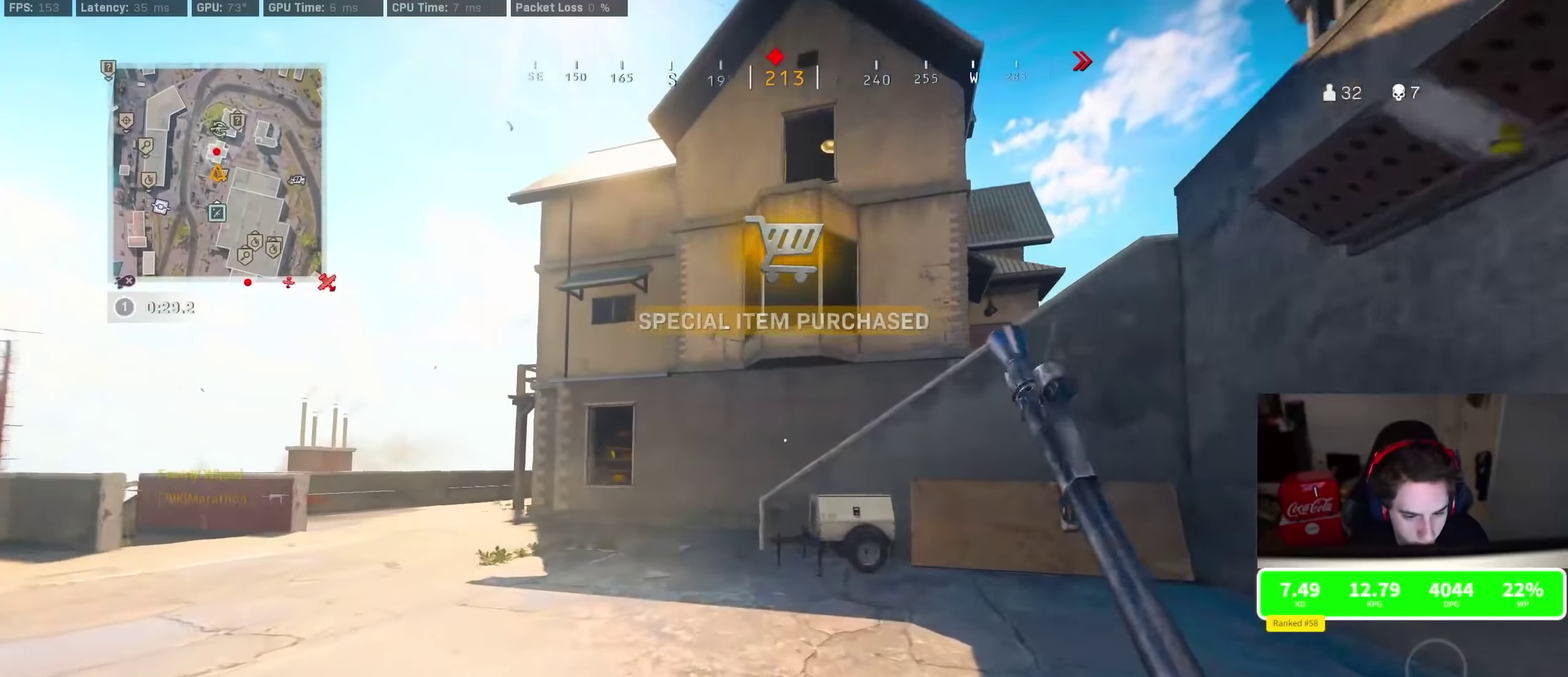
Gameplay with a controller (PlayStation layout); each line is a JSON object with the inputs held at the frame after it (dt_ms = milliseconds from this image to that frame). "events" lists button and stick changes between this image and that frame as [ms after this image, input, new state], when the widget could be followed in between. This document gives stick clicks only as held states, not as events.
{"dt_ms": 900, "buttons": ["TRIANGLE"], "left_stick": "up-left", "right_stick": "center", "events": [[17, "TRIANGLE", "down"], [84, "TRIANGLE", "up"], [267, "right_stick", "left"], [350, "right_stick", "center"], [450, "TRIANGLE", "down"], [500, "TRIANGLE", "up"], [567, "TRIANGLE", "down"], [667, "TRIANGLE", "up"], [717, "TRIANGLE", "down"], [784, "TRIANGLE", "up"], [834, "TRIANGLE", "down"]]}
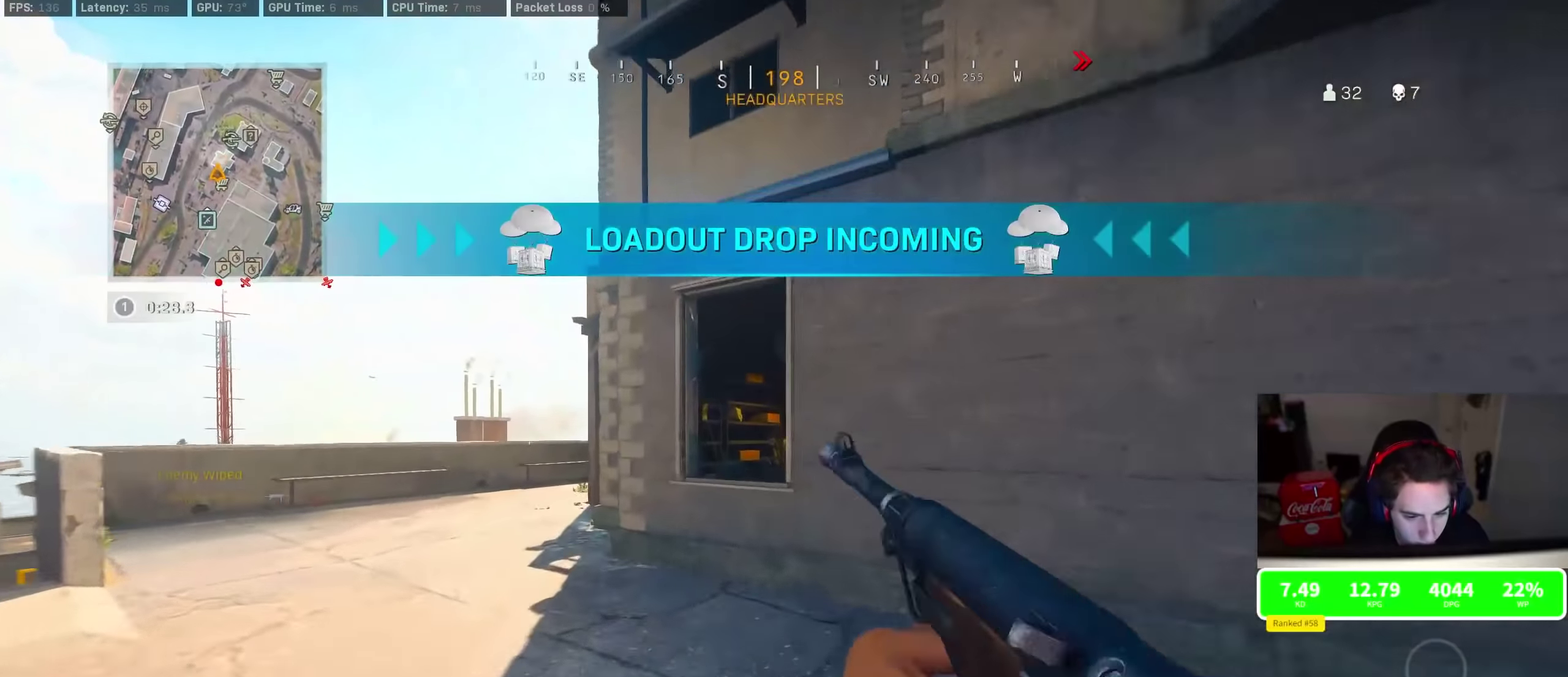
{"dt_ms": 300, "buttons": ["CROSS"], "left_stick": "up", "right_stick": "right", "events": [[17, "TRIANGLE", "up"], [200, "right_stick", "right"], [250, "CROSS", "down"], [250, "left_stick", "up"]]}
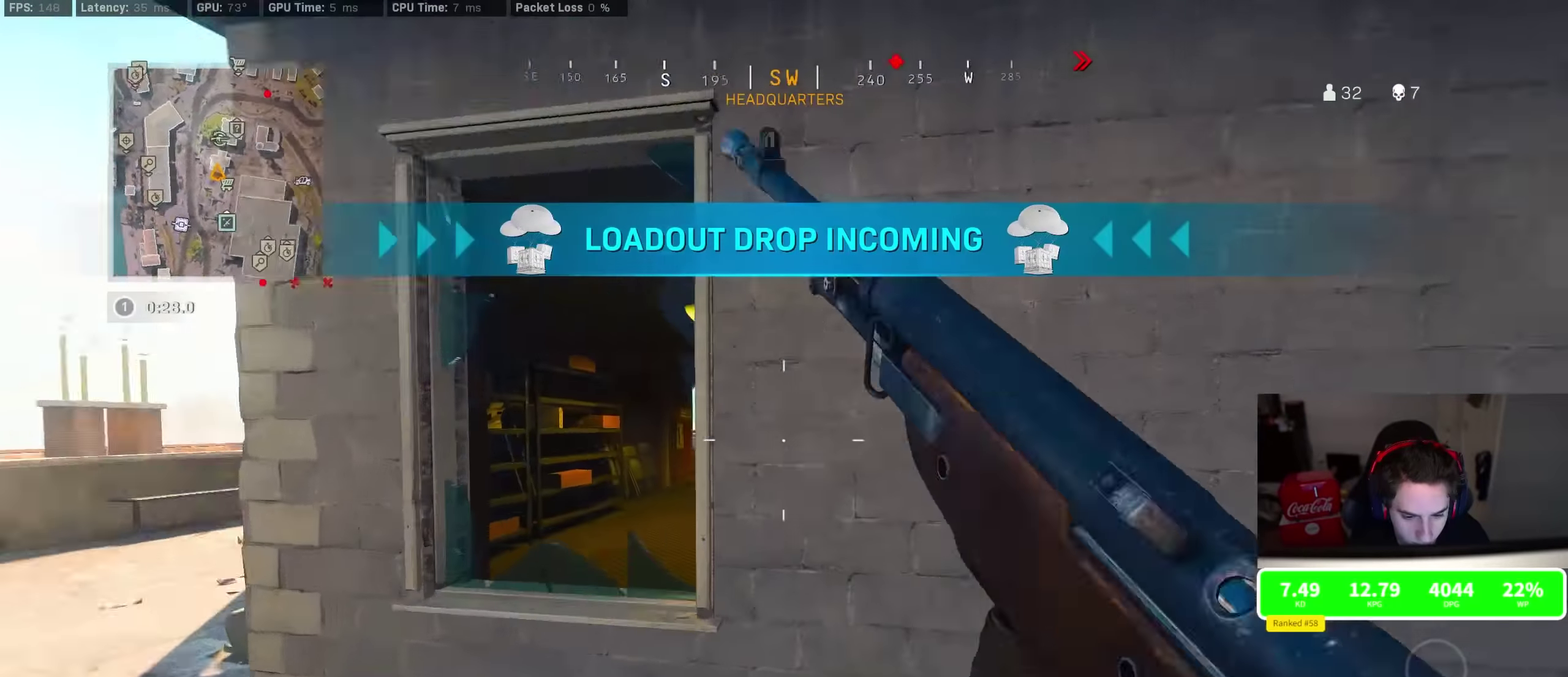
{"dt_ms": 500, "buttons": [], "left_stick": "up-left", "right_stick": "left", "events": [[17, "left_stick", "up-left"], [50, "CROSS", "up"], [100, "left_stick", "left"], [184, "right_stick", "center"], [350, "left_stick", "up-left"], [484, "right_stick", "left"]]}
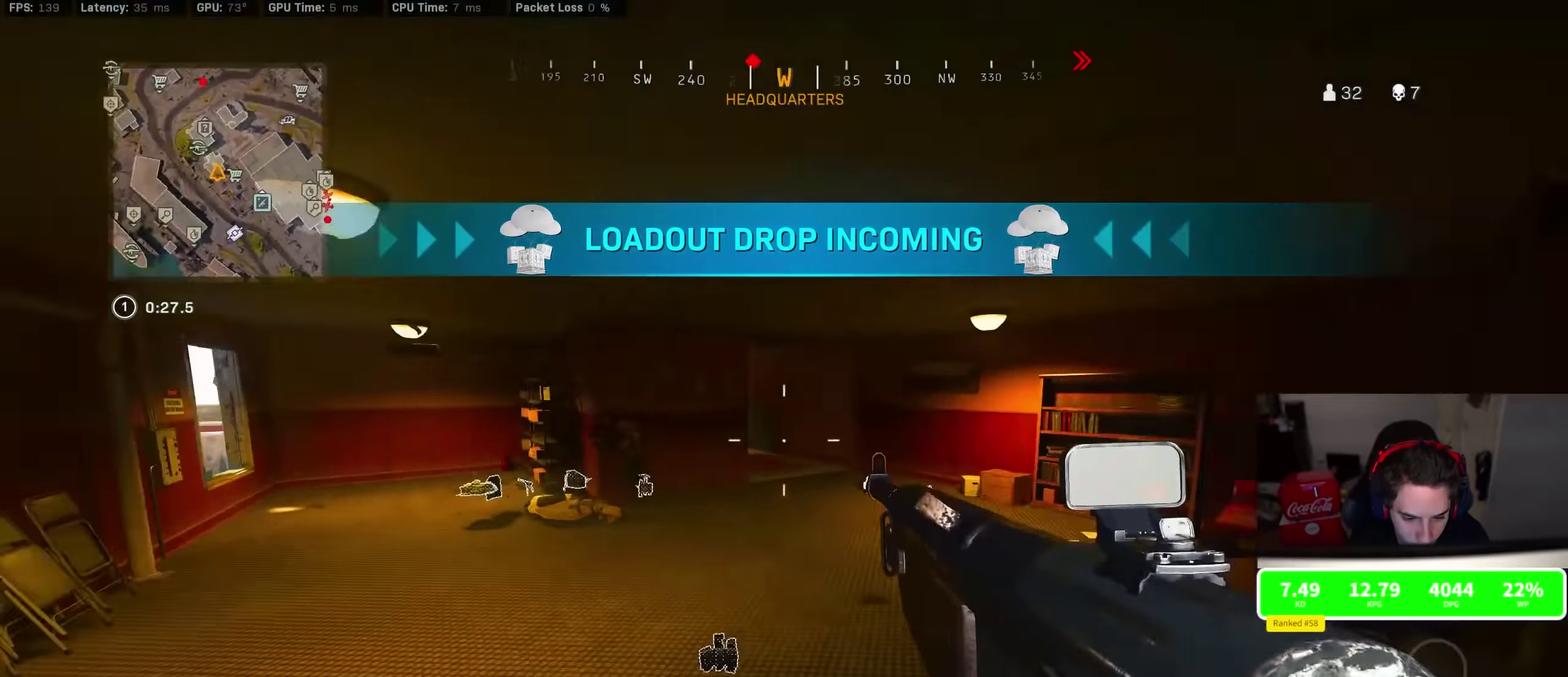
{"dt_ms": 500, "buttons": ["L2", "R2"], "left_stick": "right", "right_stick": "center", "events": [[17, "L2", "down"], [50, "left_stick", "up-right"], [84, "R2", "down"], [134, "right_stick", "center"], [367, "left_stick", "right"]]}
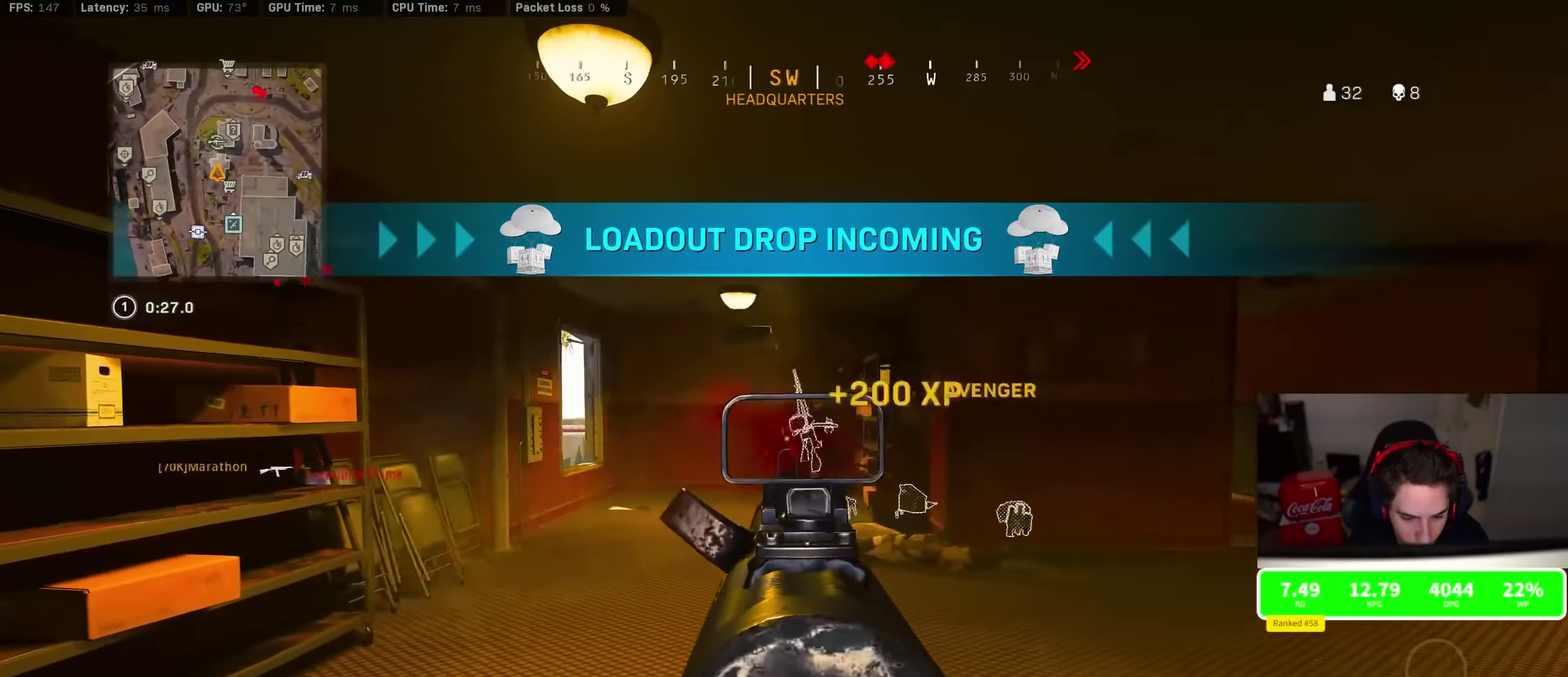
{"dt_ms": 300, "buttons": ["L2", "R2"], "left_stick": "right", "right_stick": "down-left", "events": [[217, "right_stick", "down-left"]]}
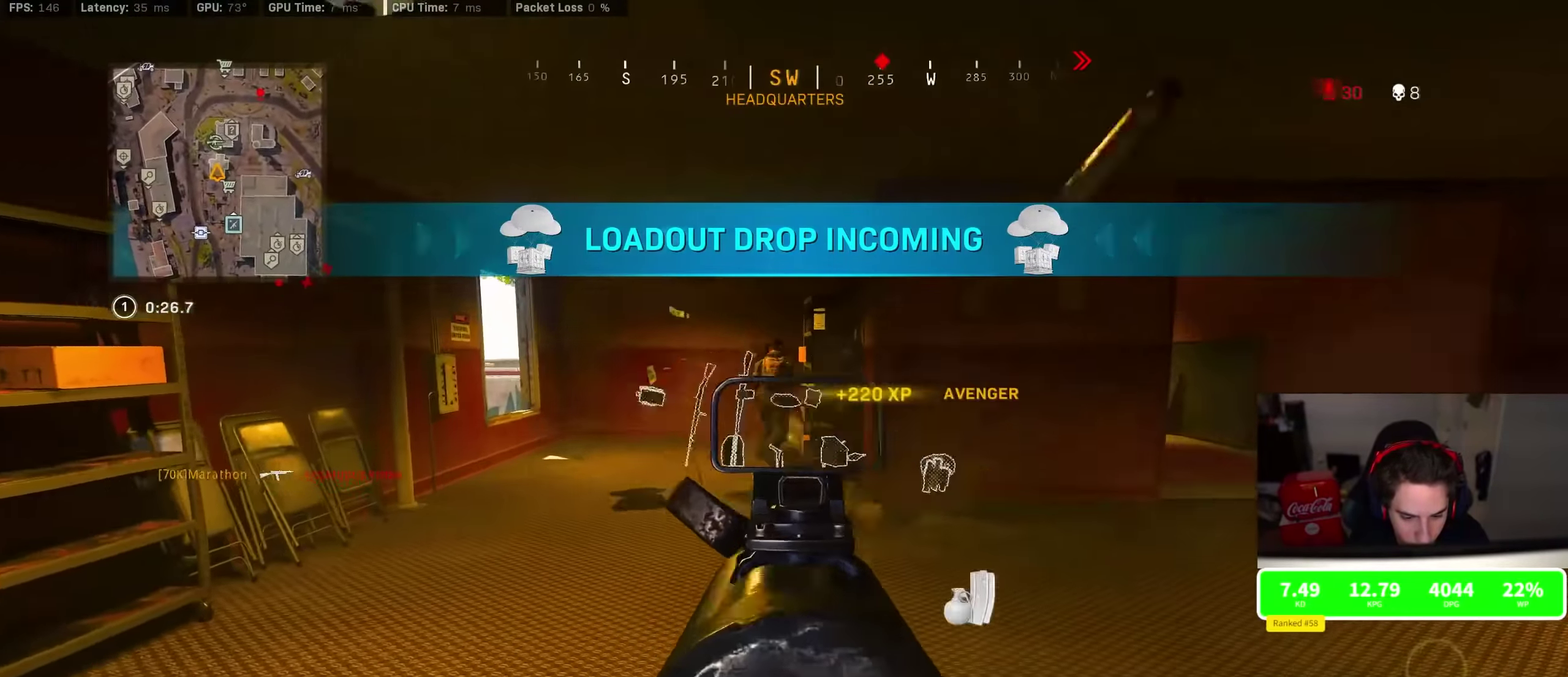
{"dt_ms": 900, "buttons": ["R3"], "left_stick": "up", "right_stick": "center", "events": [[134, "L2", "up"], [134, "R2", "up"], [134, "left_stick", "up"], [134, "right_stick", "center"], [634, "right_stick", "left"], [684, "right_stick", "center"]]}
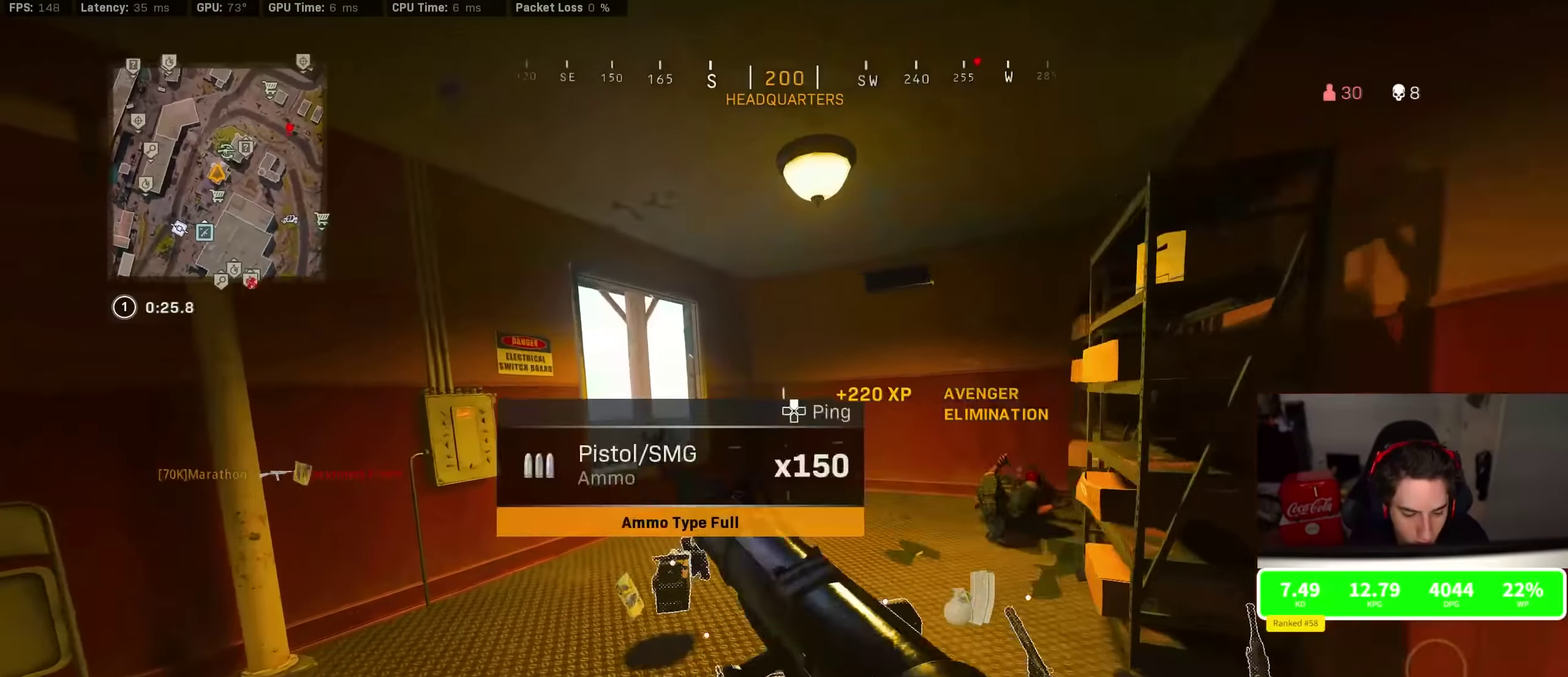
{"dt_ms": 300, "buttons": [], "left_stick": "up", "right_stick": "left", "events": [[117, "left_stick", "down-right"], [117, "right_stick", "left"], [167, "CROSS", "down"], [234, "CROSS", "up"], [234, "left_stick", "up-left"], [300, "left_stick", "up"]]}
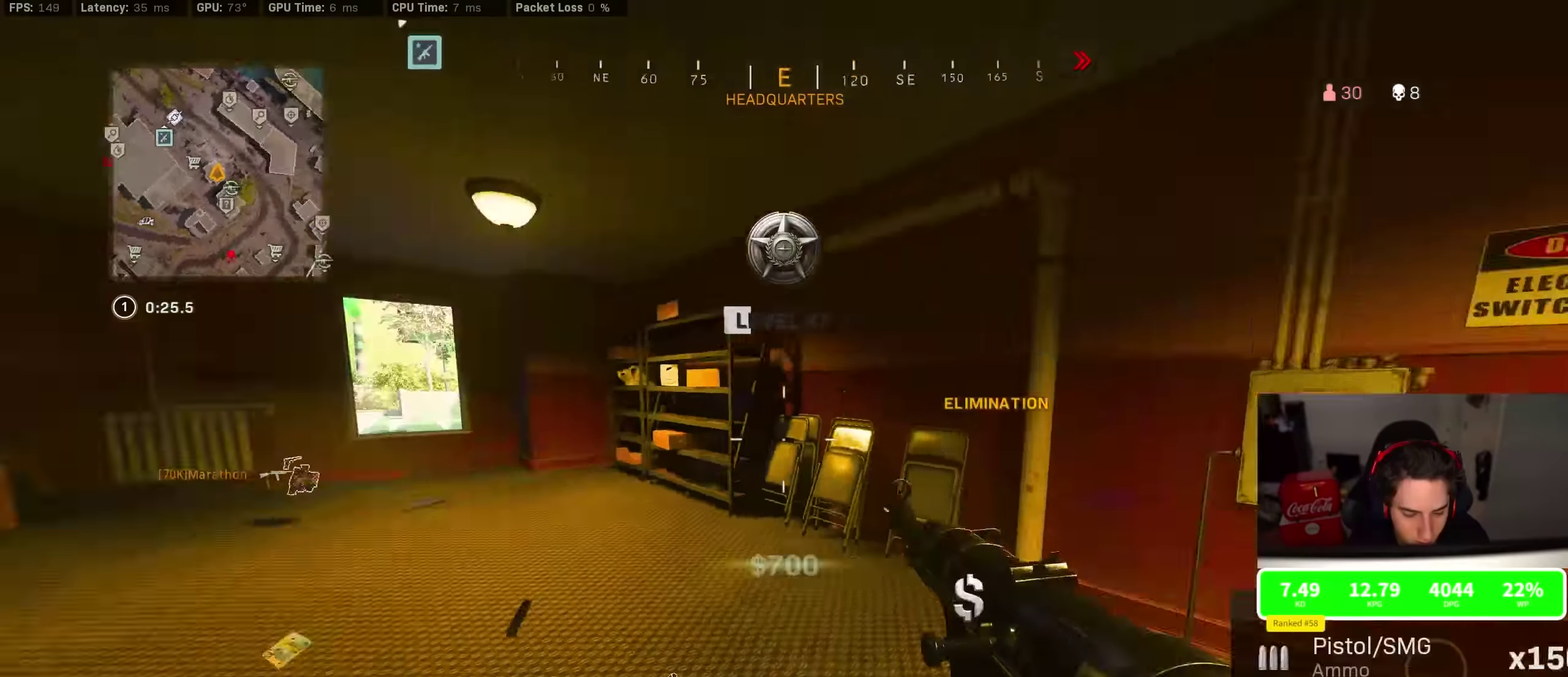
{"dt_ms": 500, "buttons": ["TRIANGLE"], "left_stick": "up", "right_stick": "center", "events": [[184, "TRIANGLE", "down"], [184, "right_stick", "center"], [234, "TRIANGLE", "up"], [334, "TRIANGLE", "down"], [384, "TRIANGLE", "up"], [434, "TRIANGLE", "down"]]}
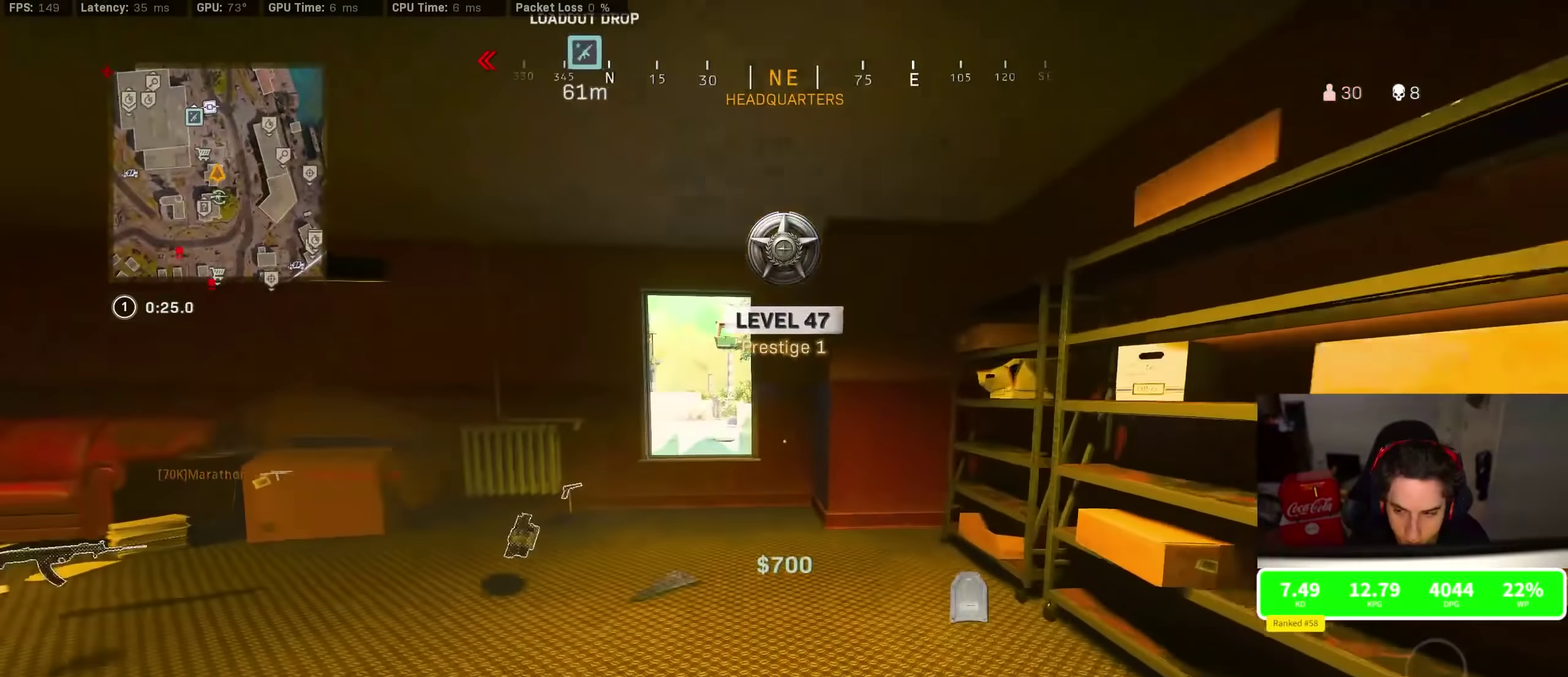
{"dt_ms": 500, "buttons": [], "left_stick": "up", "right_stick": "center", "events": [[17, "TRIANGLE", "up"], [100, "TRIANGLE", "down"], [167, "TRIANGLE", "up"], [217, "right_stick", "left"], [300, "CROSS", "down"], [317, "right_stick", "center"], [384, "TRIANGLE", "down"], [400, "CROSS", "up"], [467, "TRIANGLE", "up"]]}
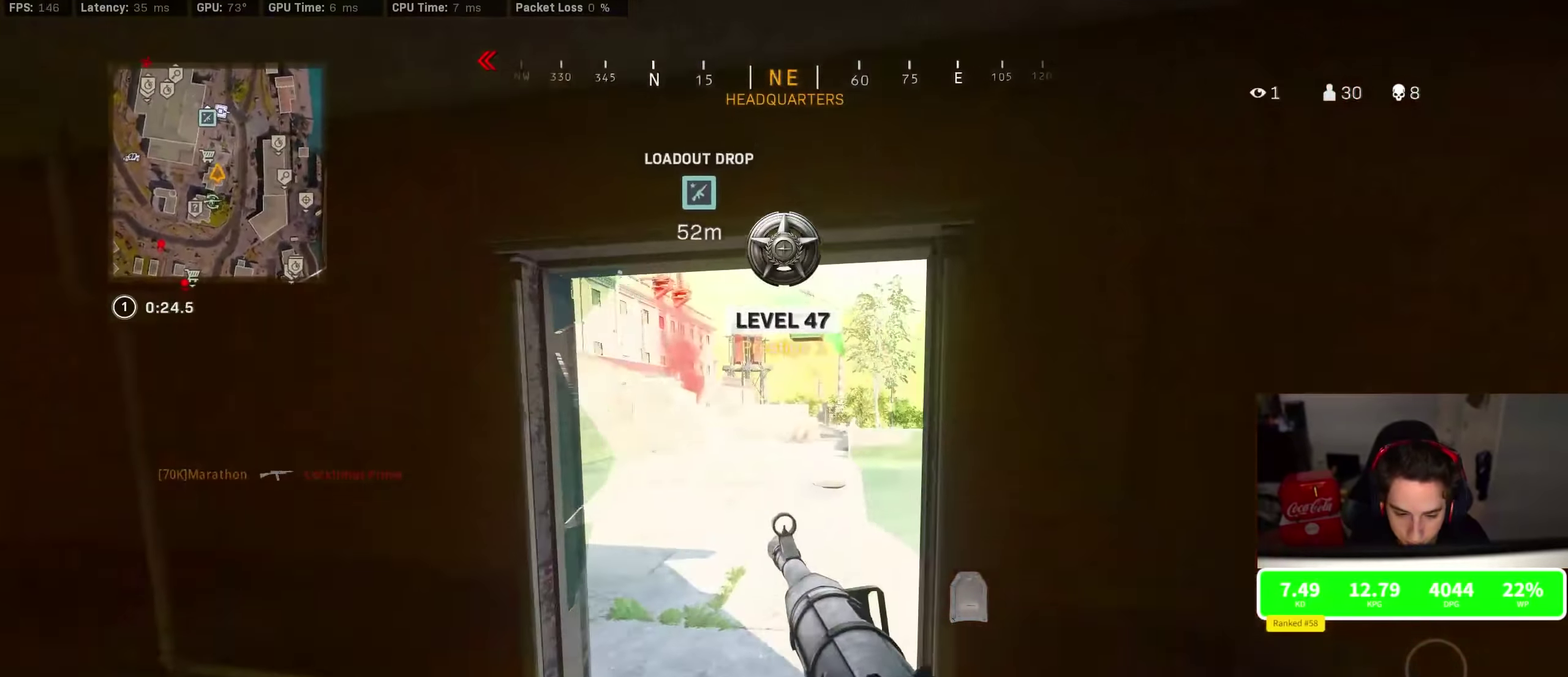
{"dt_ms": 300, "buttons": [], "left_stick": "up", "right_stick": "center", "events": [[34, "TRIANGLE", "down"], [100, "TRIANGLE", "up"], [150, "TRIANGLE", "down"], [217, "TRIANGLE", "up"]]}
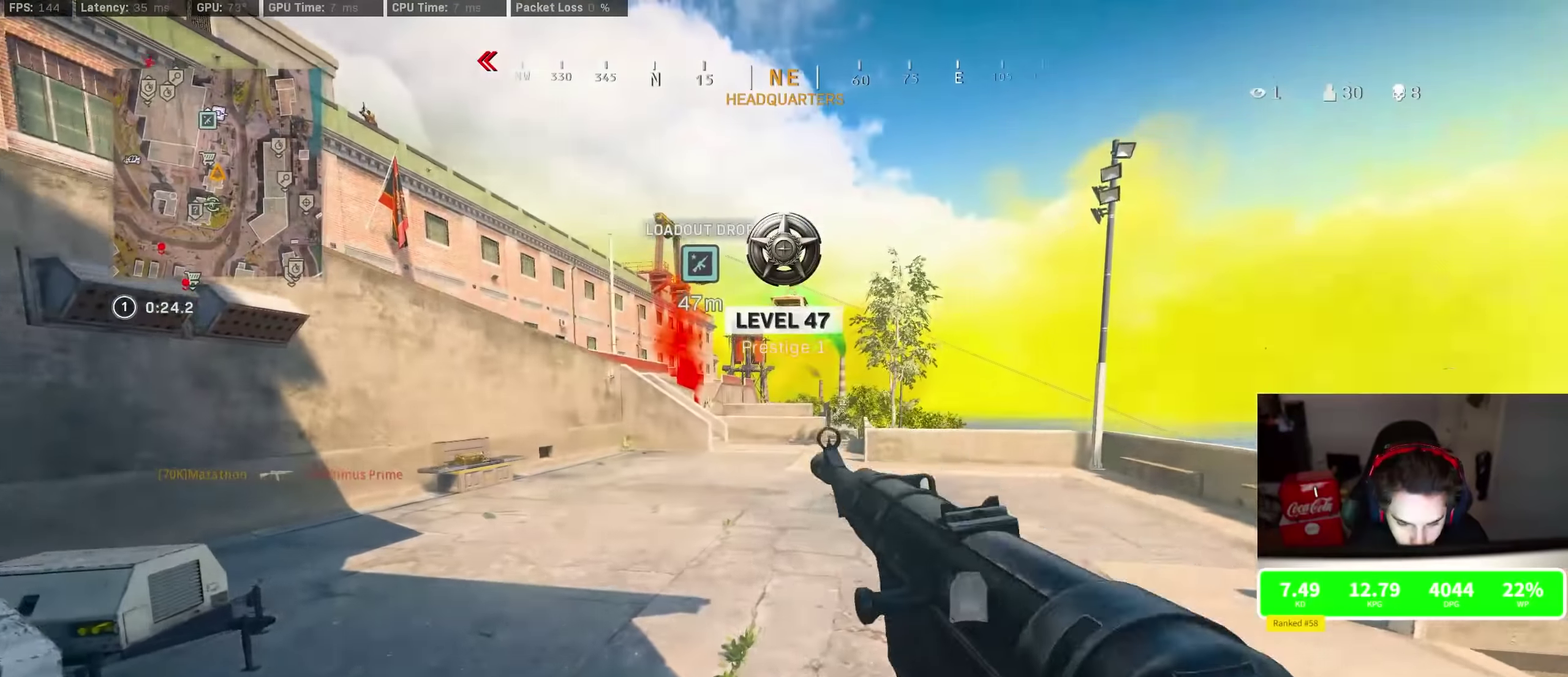
{"dt_ms": 700, "buttons": ["R3"], "left_stick": "up", "right_stick": "up-left", "events": [[150, "right_stick", "left"], [567, "right_stick", "center"], [650, "right_stick", "up-left"]]}
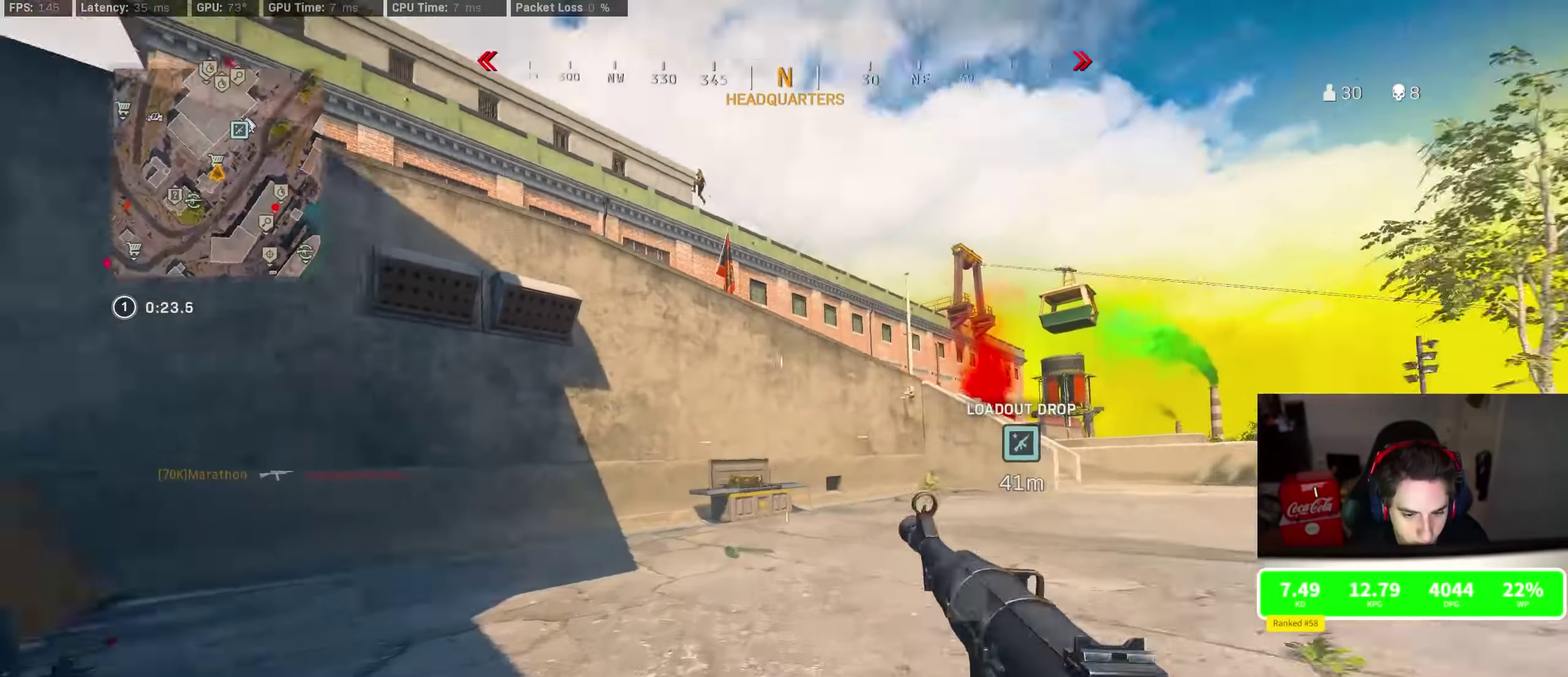
{"dt_ms": 300, "buttons": [], "left_stick": "up", "right_stick": "up", "events": [[84, "right_stick", "center"], [250, "right_stick", "up"]]}
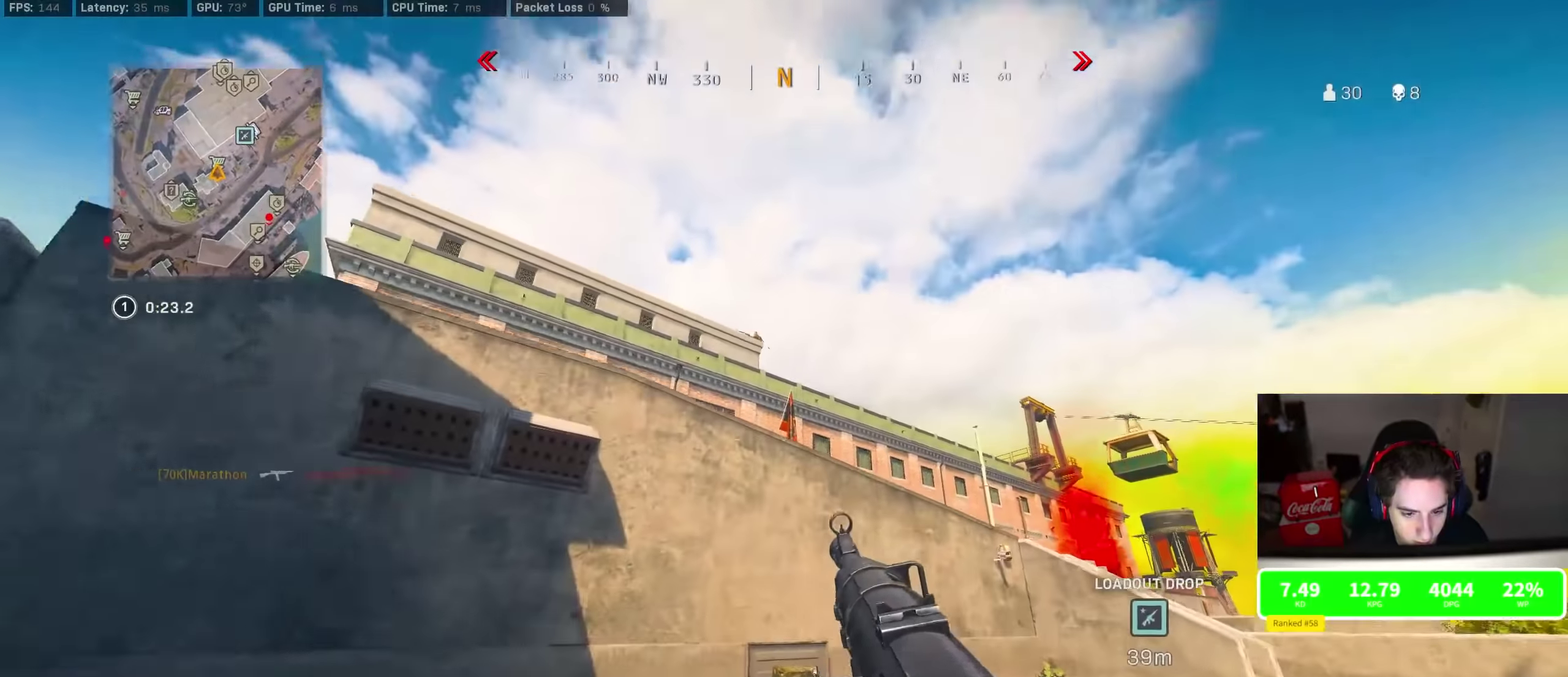
{"dt_ms": 800, "buttons": ["L2", "R2"], "left_stick": "up-left", "right_stick": "center", "events": [[84, "right_stick", "center"], [184, "left_stick", "center"], [284, "right_stick", "up-left"], [300, "left_stick", "right"], [334, "CROSS", "down"], [367, "right_stick", "center"], [417, "CROSS", "up"], [467, "L2", "down"], [484, "left_stick", "center"], [584, "left_stick", "right"], [750, "R2", "down"], [750, "left_stick", "up-left"]]}
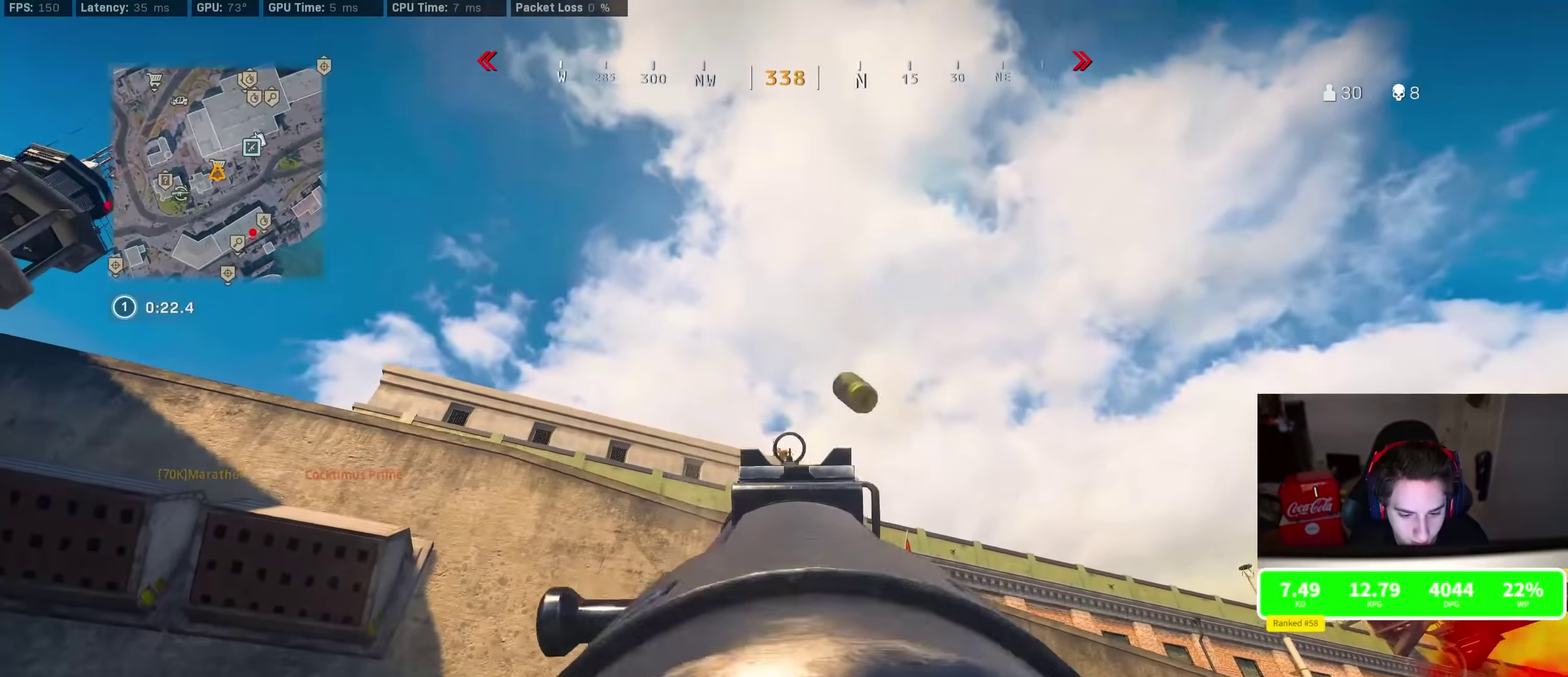
{"dt_ms": 400, "buttons": ["L2", "R2"], "left_stick": "right", "right_stick": "center", "events": [[84, "left_stick", "center"], [134, "left_stick", "right"], [250, "right_stick", "down-left"], [317, "right_stick", "center"]]}
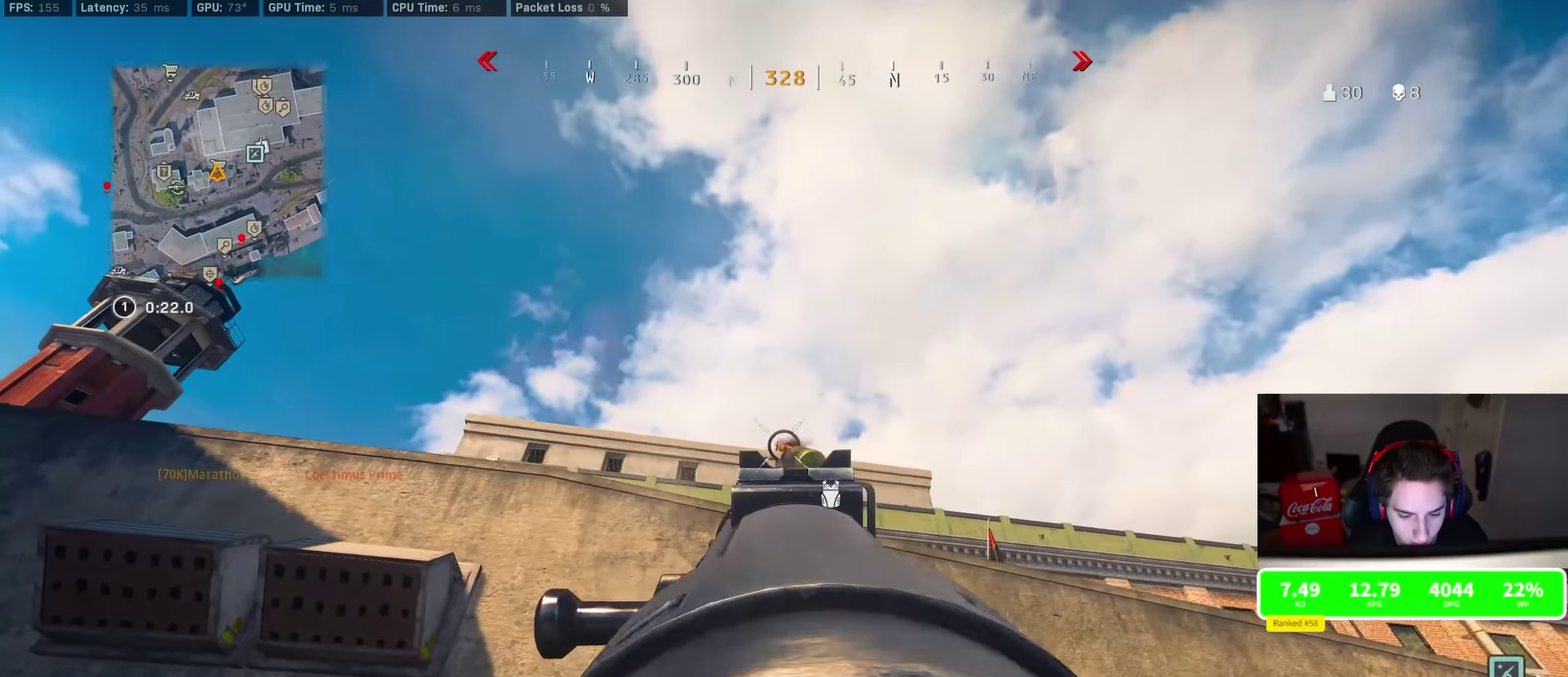
{"dt_ms": 400, "buttons": ["L2", "R2"], "left_stick": "down-right", "right_stick": "down-left", "events": [[184, "right_stick", "down-left"], [334, "left_stick", "down-right"]]}
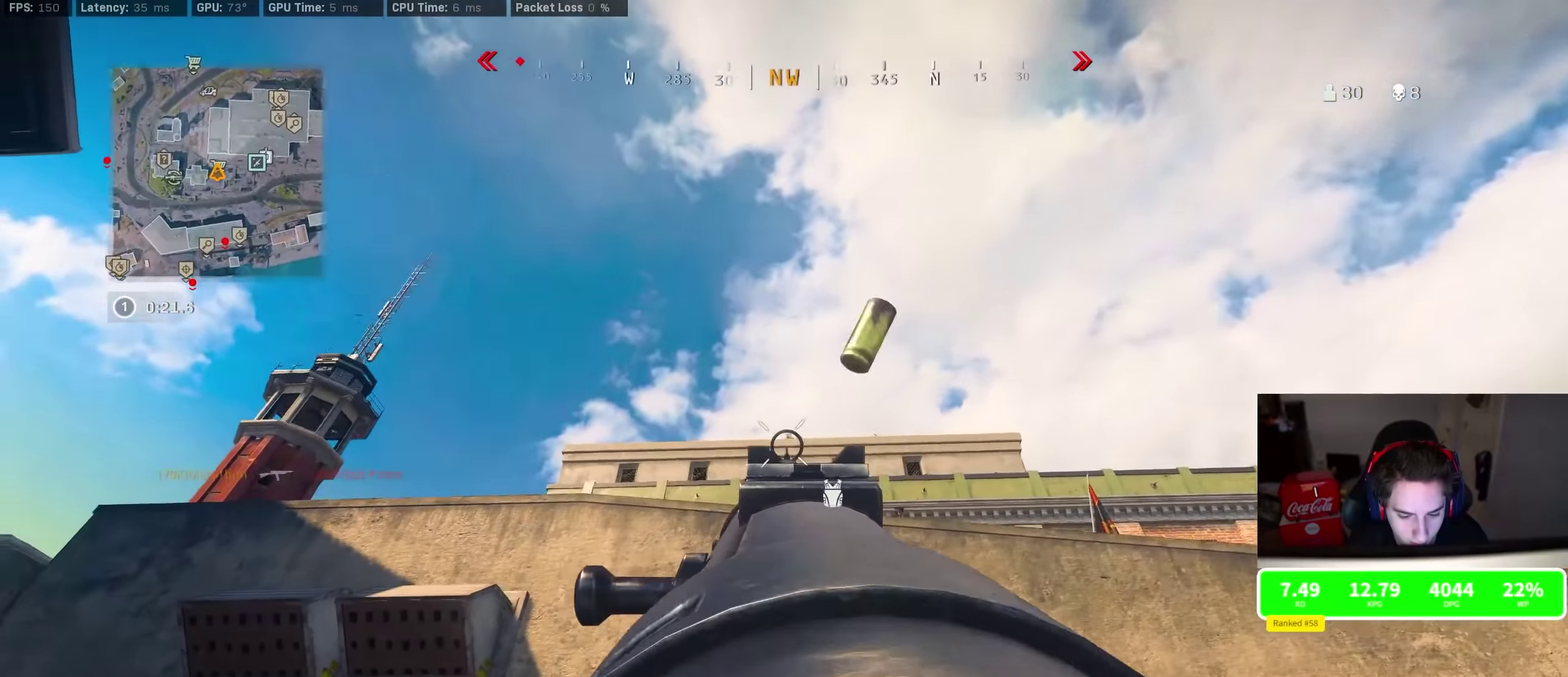
{"dt_ms": 600, "buttons": [], "left_stick": "up-right", "right_stick": "down-right", "events": [[150, "right_stick", "center"], [284, "right_stick", "down-left"], [300, "L2", "up"], [334, "R2", "up"], [350, "right_stick", "down-right"], [450, "left_stick", "up-right"]]}
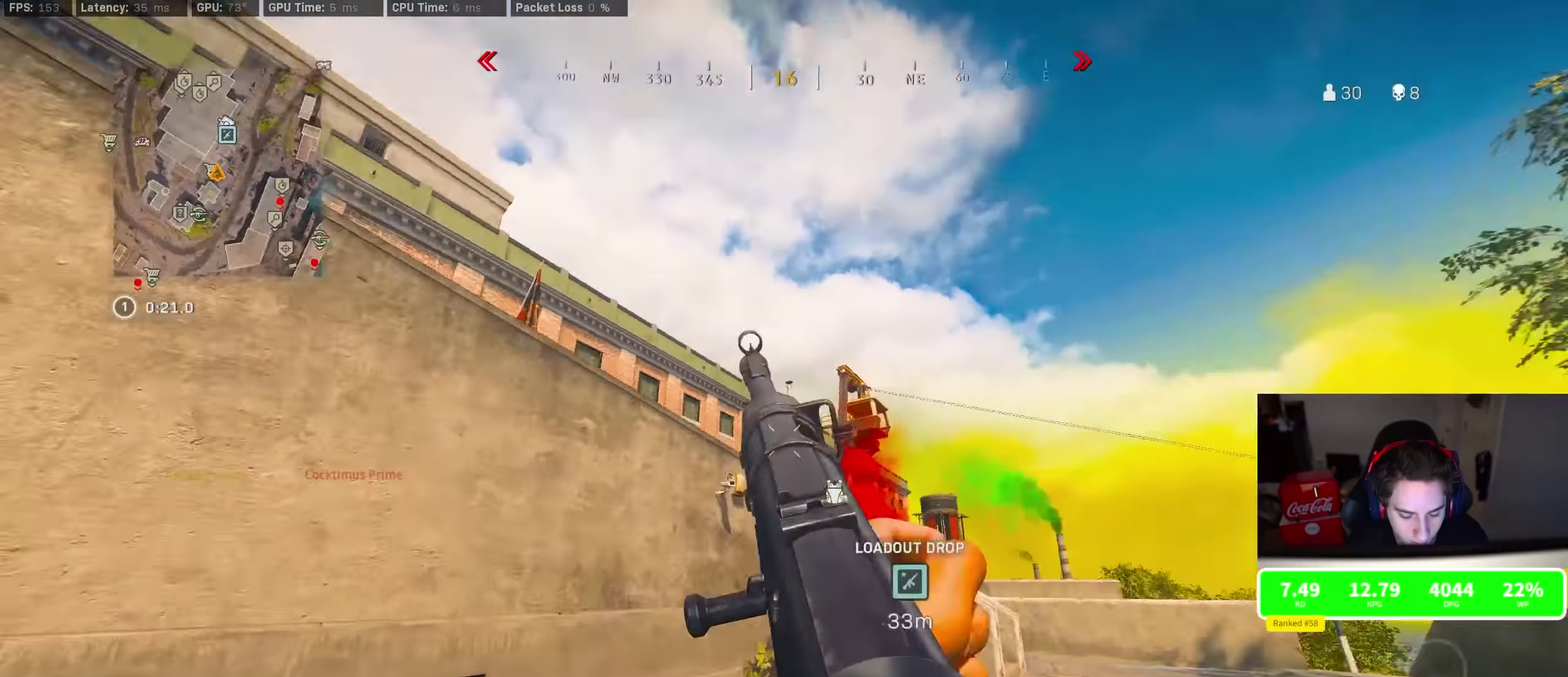
{"dt_ms": 300, "buttons": [], "left_stick": "up-right", "right_stick": "down", "events": [[117, "right_stick", "center"], [300, "right_stick", "down"]]}
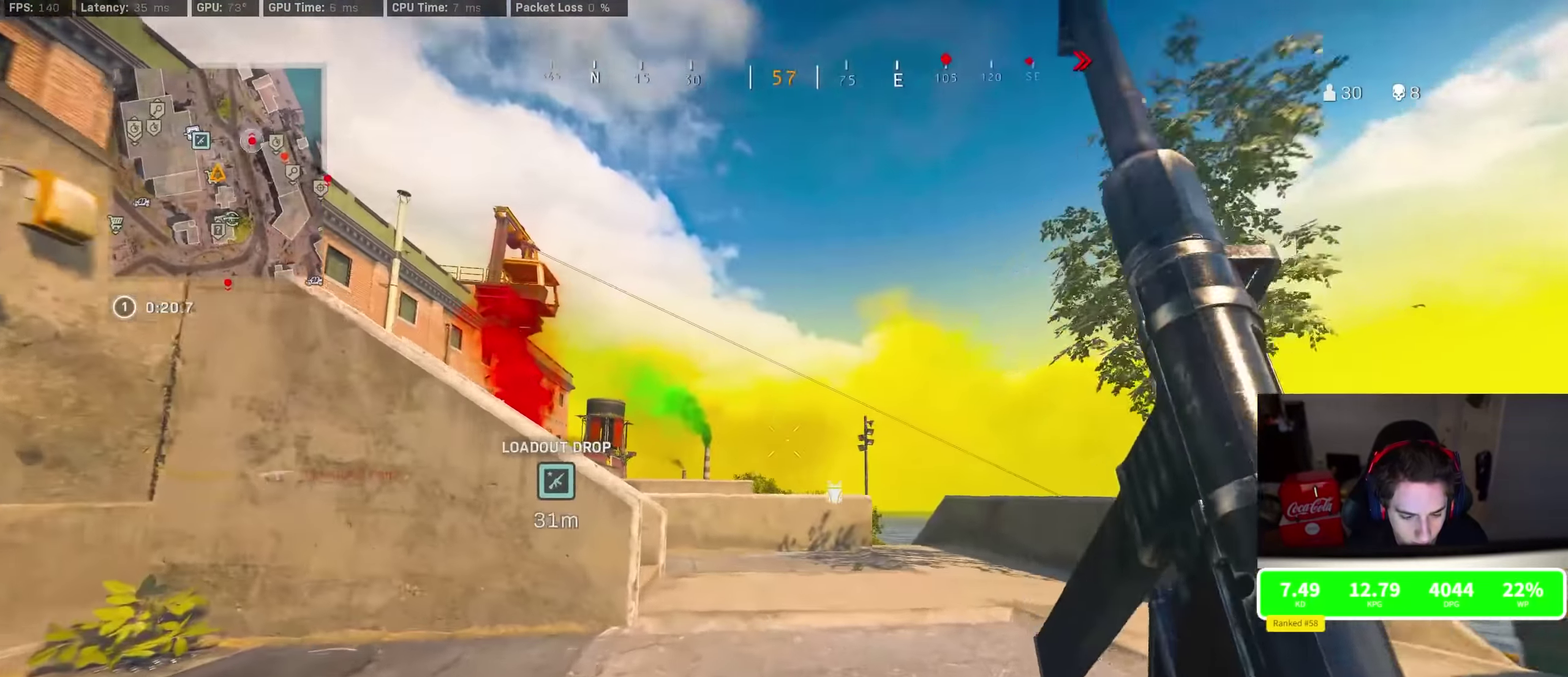
{"dt_ms": 800, "buttons": ["TRIANGLE"], "left_stick": "up", "right_stick": "center", "events": [[17, "left_stick", "up"], [117, "right_stick", "center"], [366, "right_stick", "left"], [466, "CROSS", "down"], [566, "CROSS", "up"], [700, "right_stick", "center"], [783, "TRIANGLE", "down"]]}
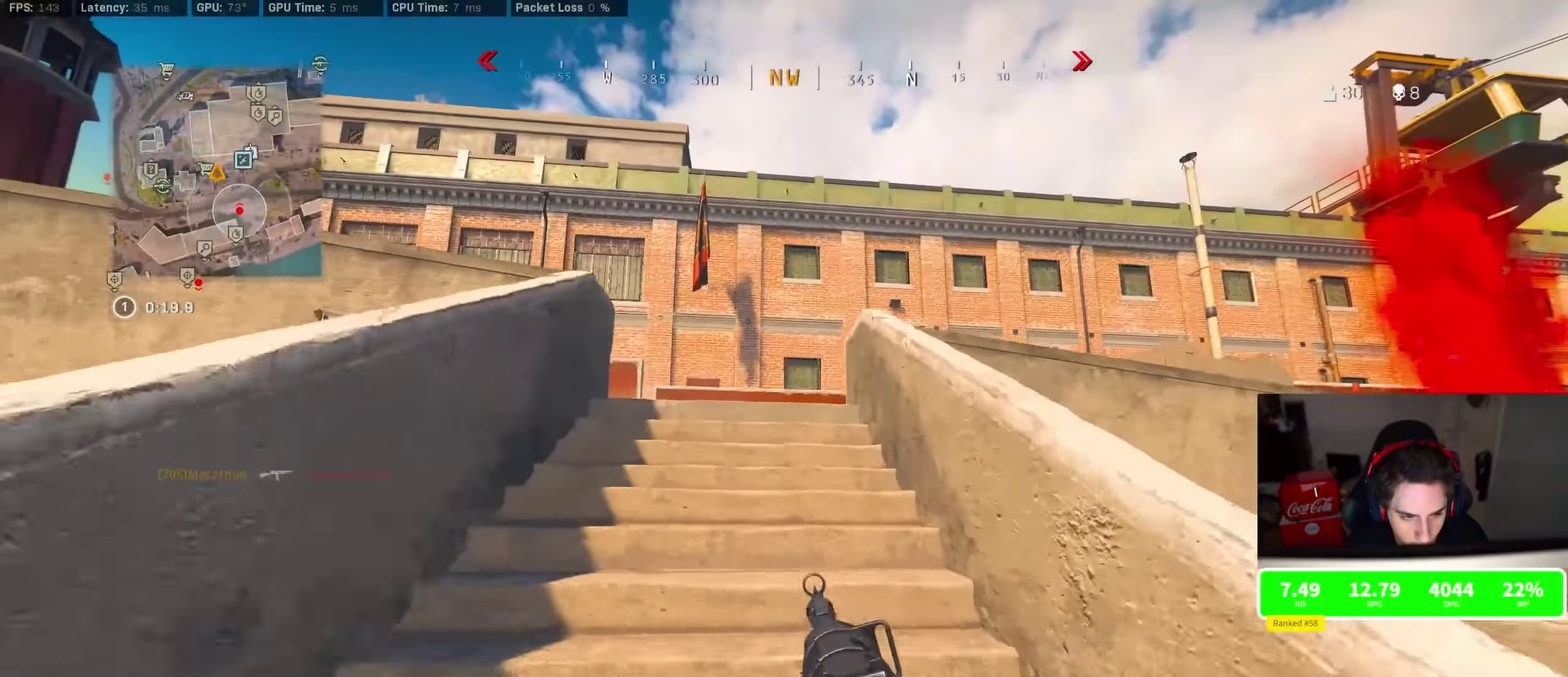
{"dt_ms": 400, "buttons": ["TRIANGLE"], "left_stick": "up", "right_stick": "center", "events": [[33, "TRIANGLE", "up"], [116, "TRIANGLE", "down"], [200, "TRIANGLE", "up"], [266, "TRIANGLE", "down"]]}
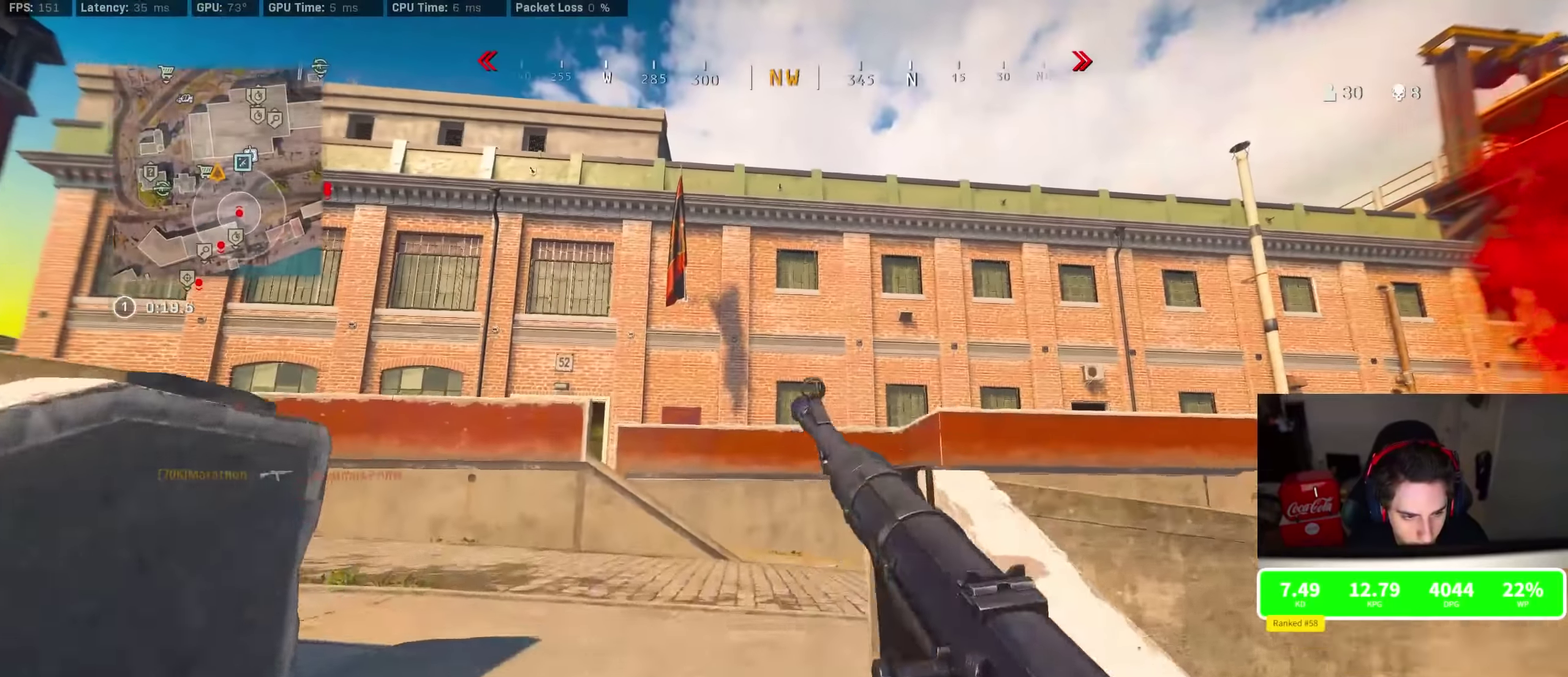
{"dt_ms": 500, "buttons": ["R3"], "left_stick": "up", "right_stick": "down"}
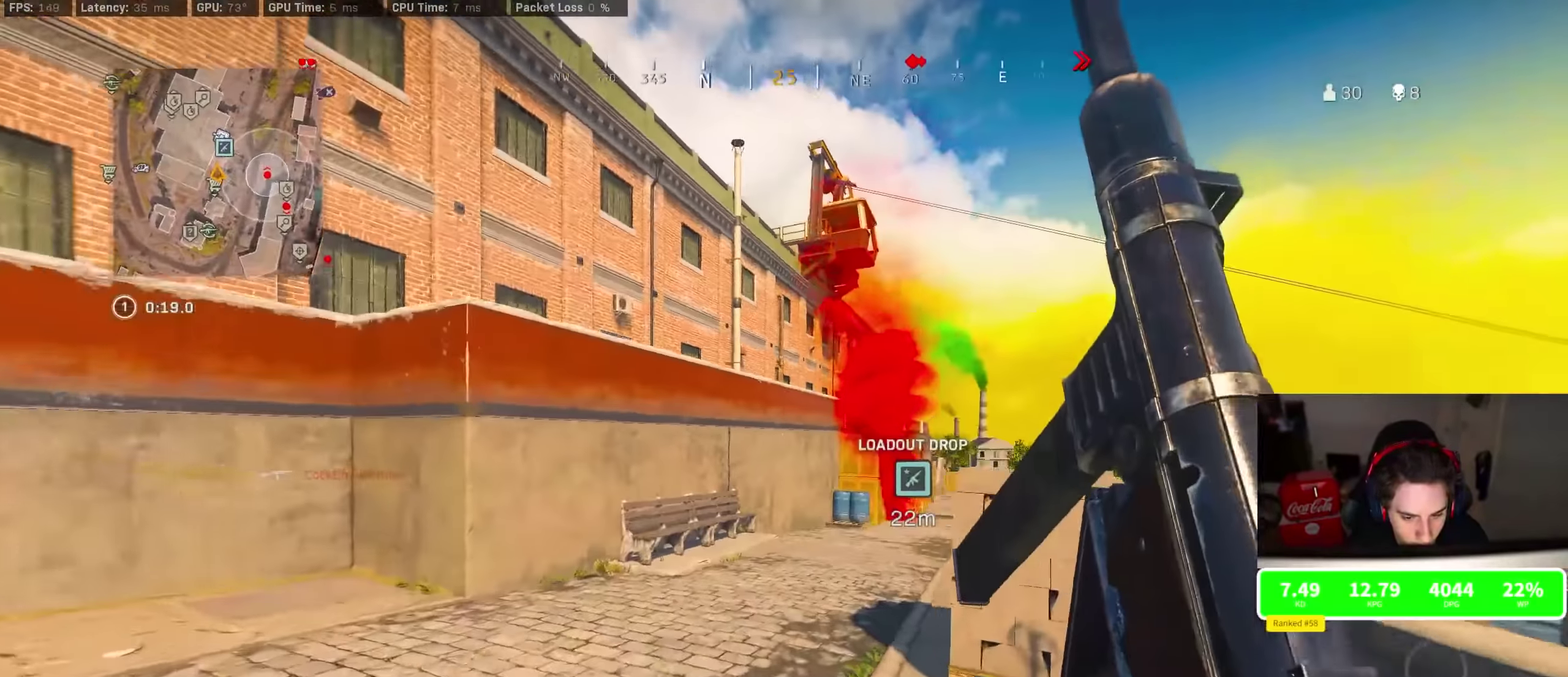
{"dt_ms": 500, "buttons": ["TRIANGLE"], "left_stick": "up", "right_stick": "center"}
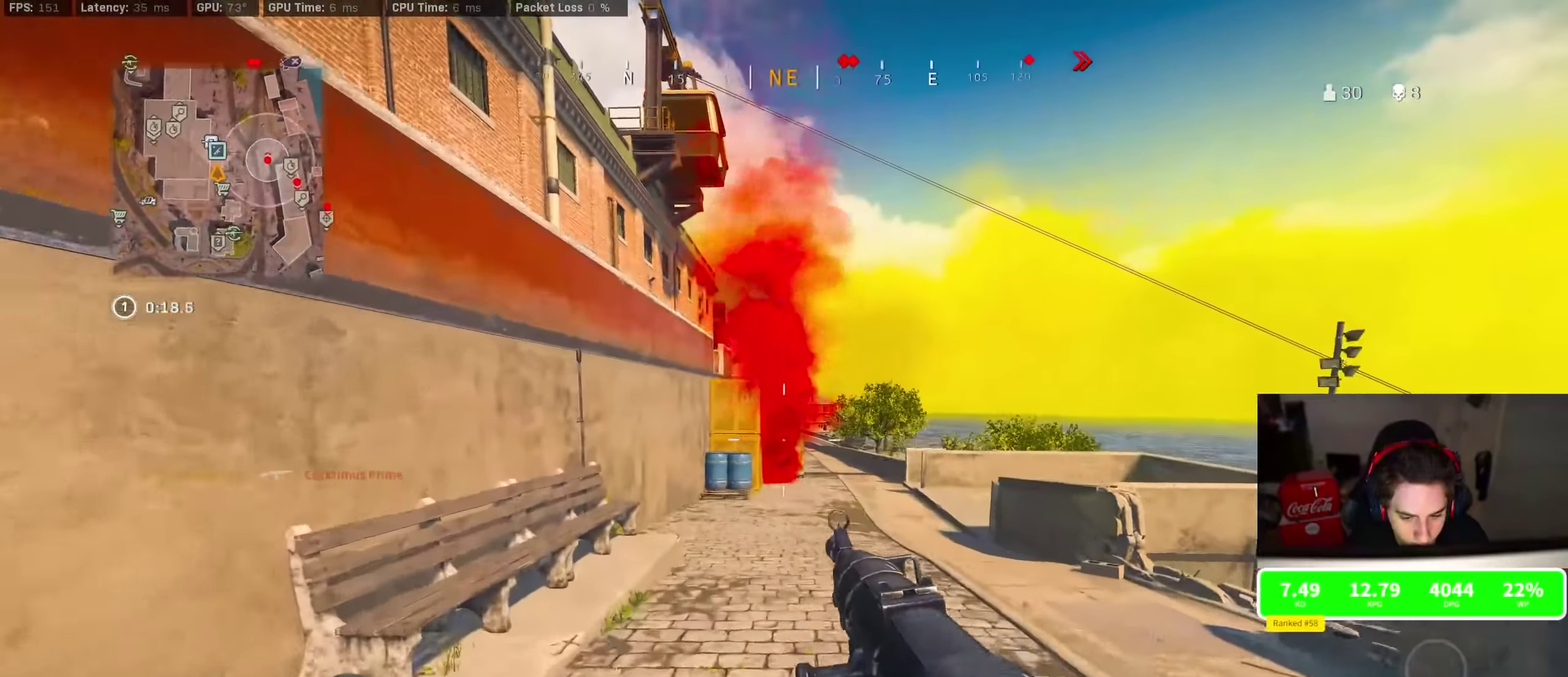
{"dt_ms": 300, "buttons": [], "left_stick": "up", "right_stick": "center", "events": [[16, "TRIANGLE", "up"], [100, "TRIANGLE", "down"], [183, "TRIANGLE", "up"], [216, "TRIANGLE", "down"], [300, "TRIANGLE", "up"]]}
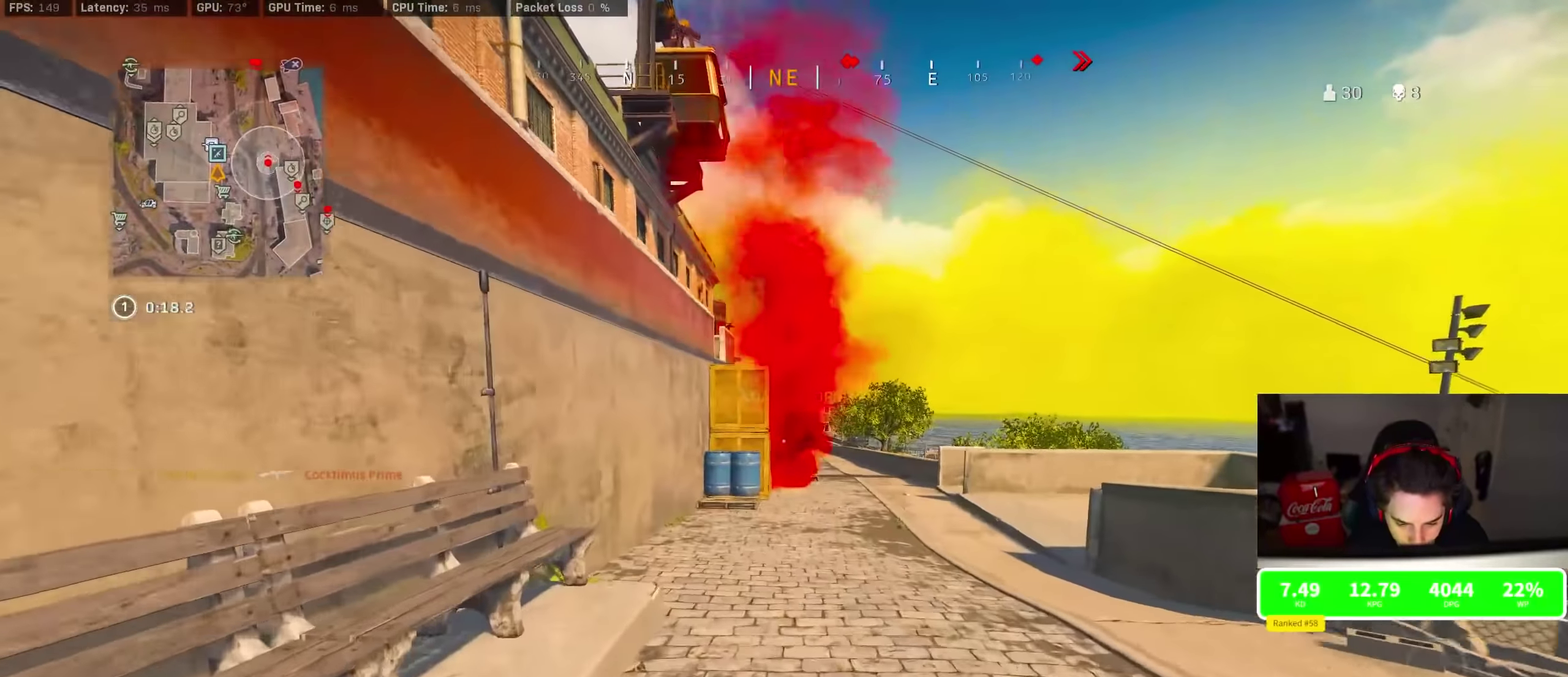
{"dt_ms": 800, "buttons": ["CROSS"], "left_stick": "up-right", "right_stick": "right", "events": [[50, "TRIANGLE", "down"], [133, "TRIANGLE", "up"], [650, "right_stick", "right"], [716, "left_stick", "up-right"], [766, "CROSS", "down"]]}
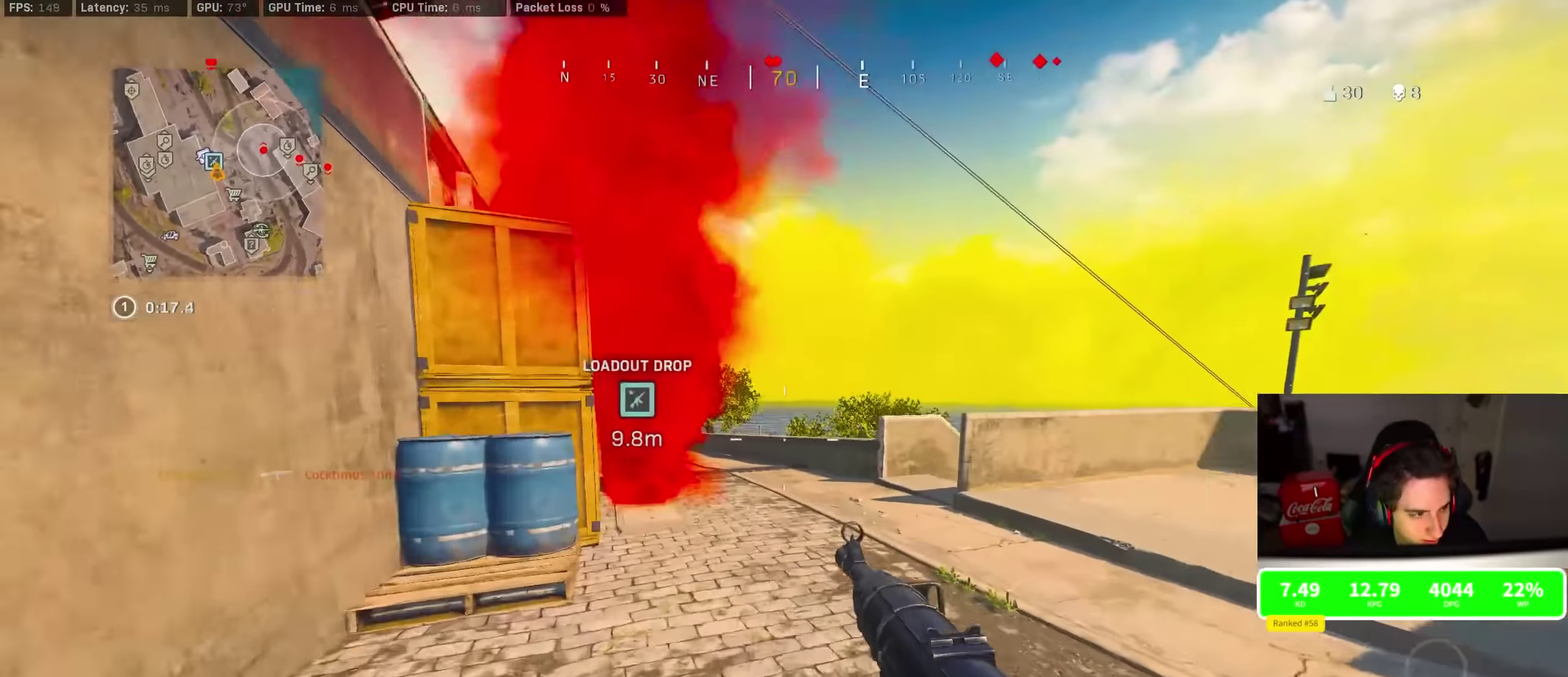
{"dt_ms": 400, "buttons": [], "left_stick": "up-right", "right_stick": "center", "events": [[16, "right_stick", "center"], [66, "CROSS", "up"]]}
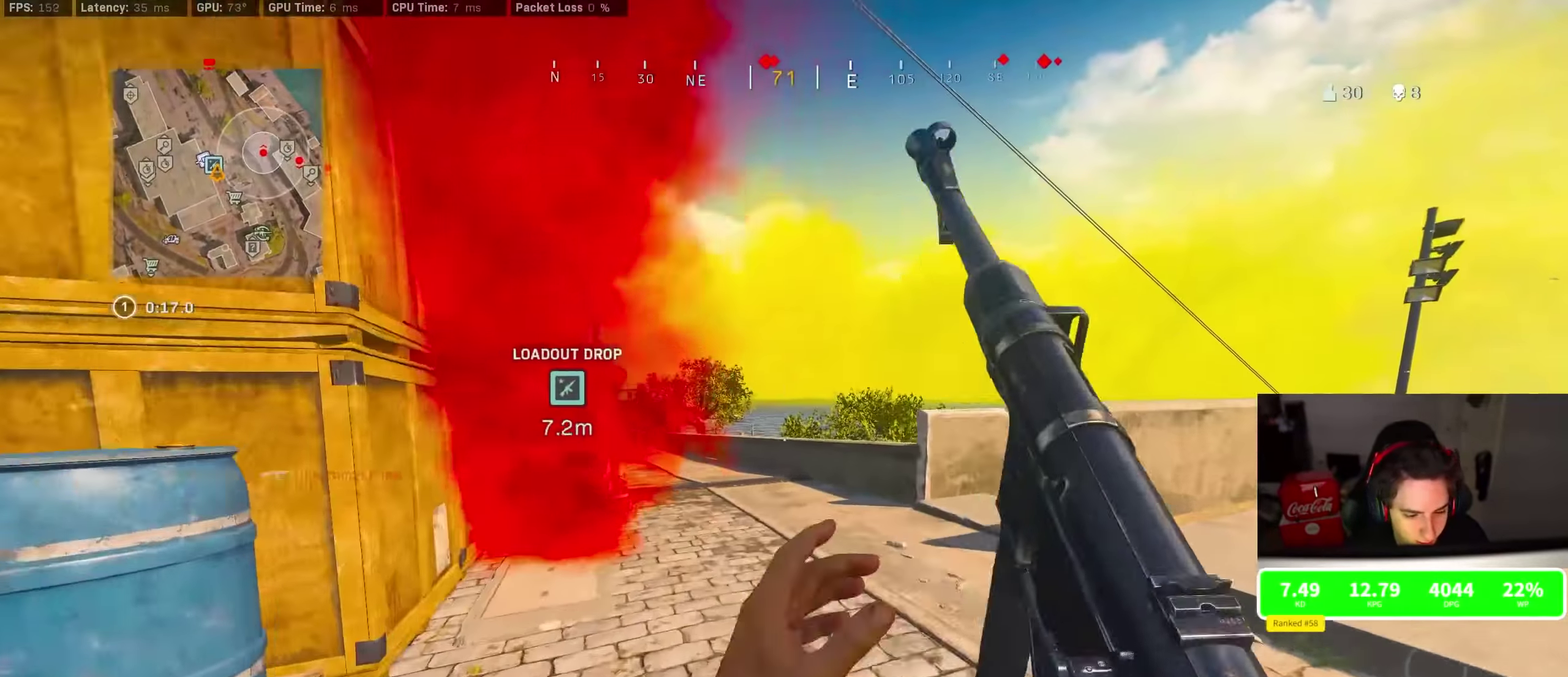
{"dt_ms": 500, "buttons": ["R3"], "left_stick": "up", "right_stick": "center", "events": [[116, "left_stick", "up"], [166, "right_stick", "left"], [233, "right_stick", "center"]]}